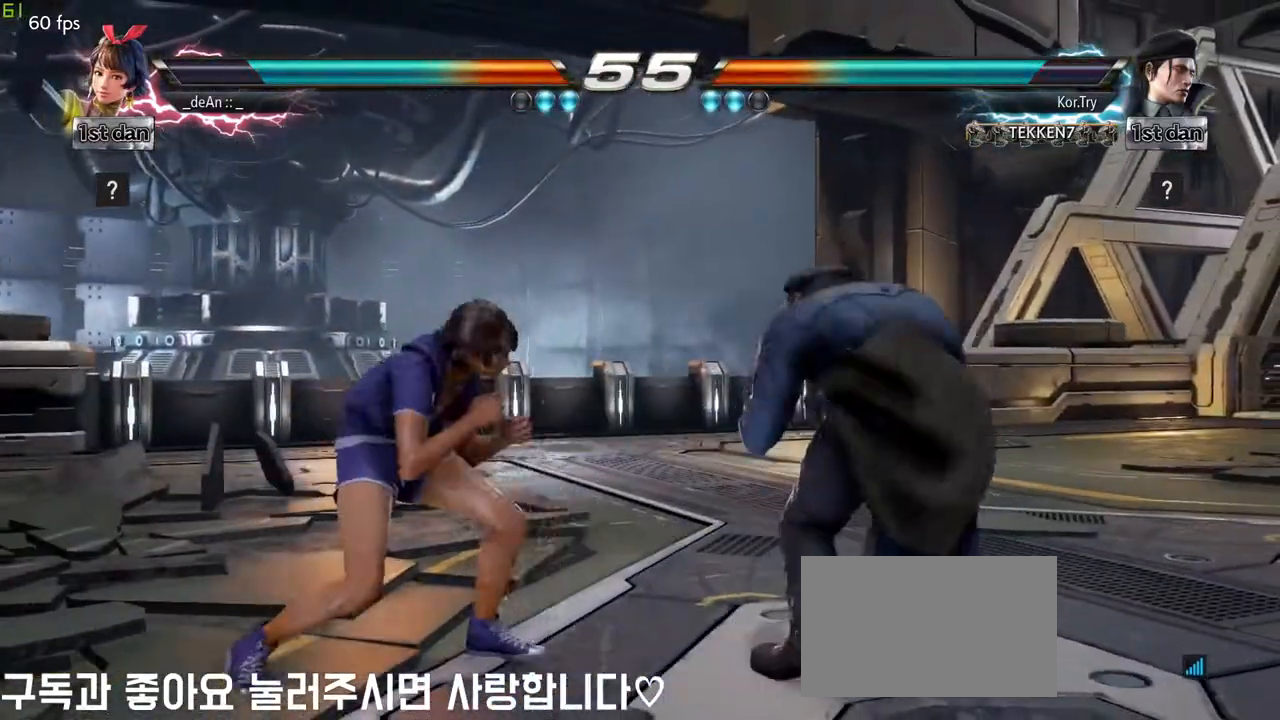
Gameplay with a controller (arcade stick); each line is a JSON object with the inputs held at the frame after it. "events" lists button and stick changes between this image and that frame as [ms after this image, input, new state], when the widget could be followed in between. Not read: L3 R3.
{"buttons": [], "left_stick": "center", "events": [[67, "CIRCLE", "up"]]}
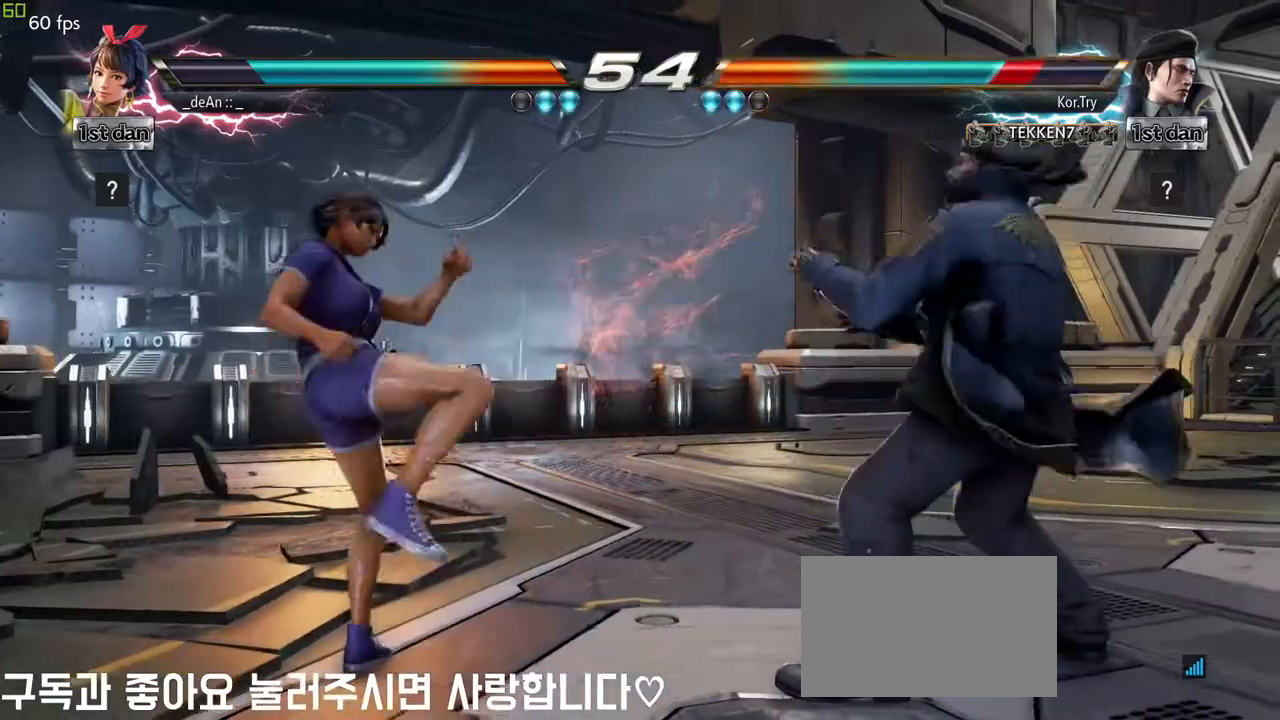
{"buttons": [], "left_stick": "center"}
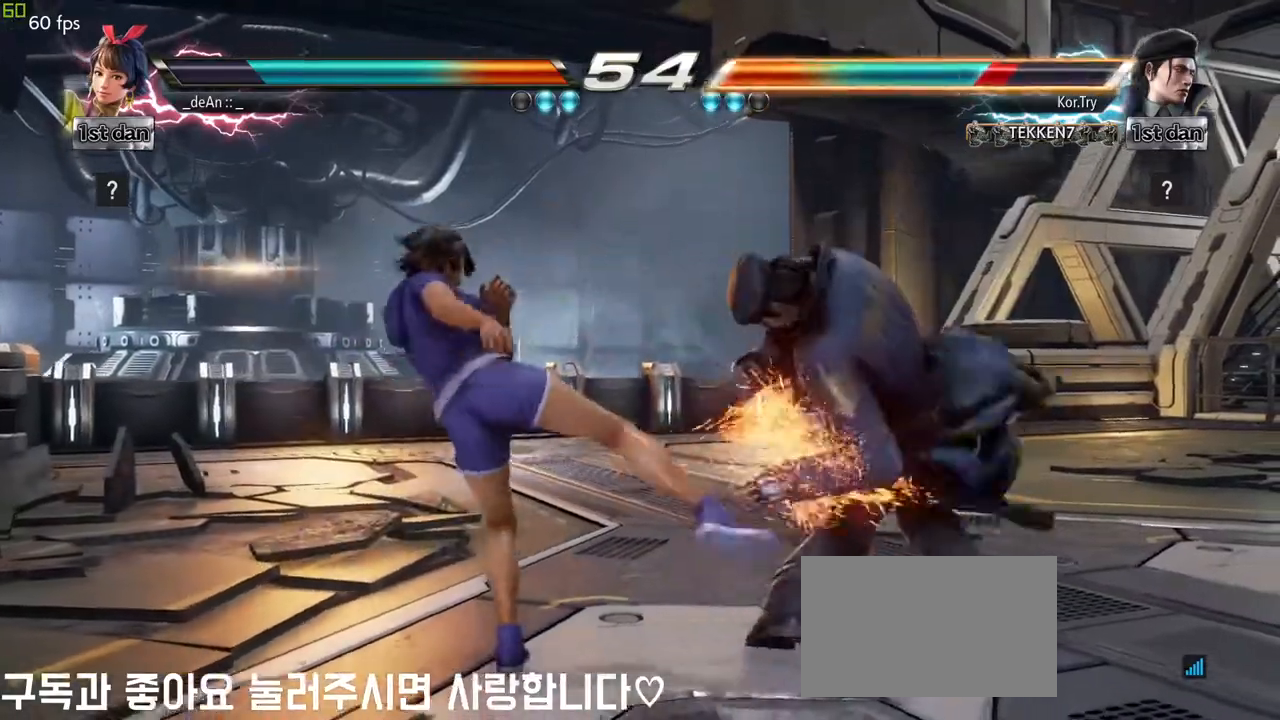
{"buttons": ["SQUARE", "TRIANGLE"], "left_stick": "center", "events": [[283, "SQUARE", "down"], [417, "TRIANGLE", "down"]]}
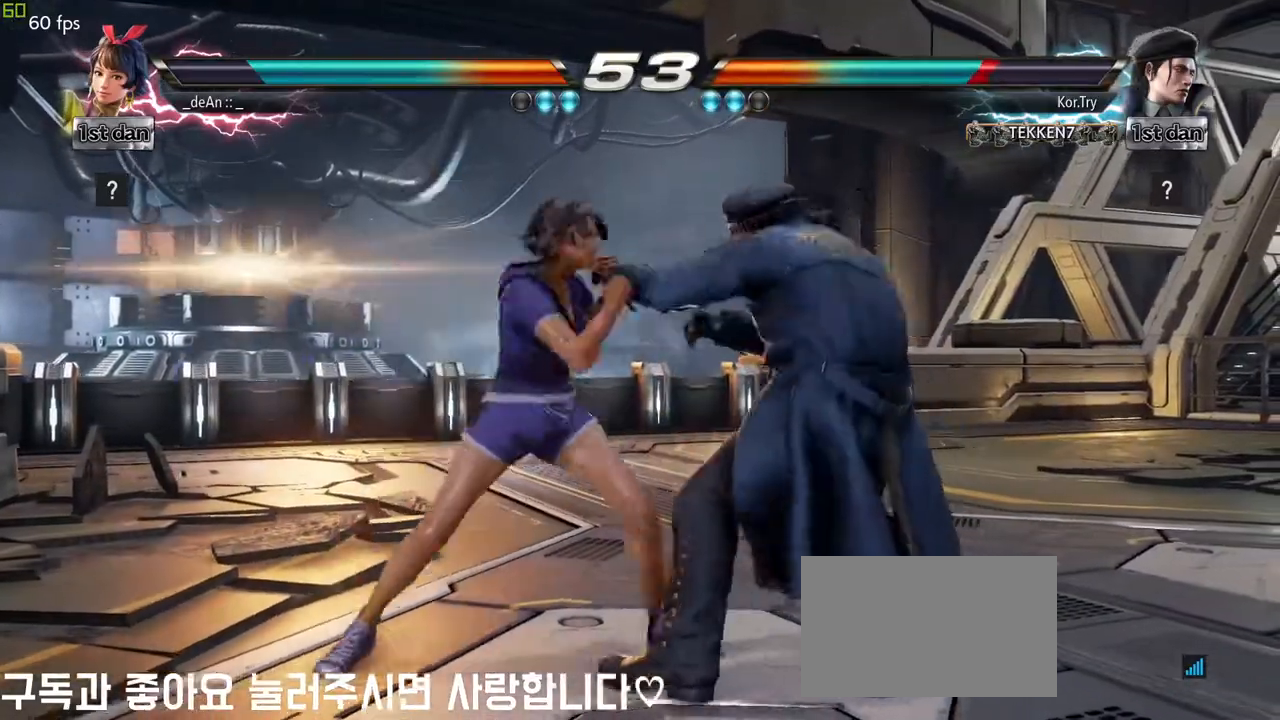
{"buttons": ["CIRCLE"], "left_stick": "down", "events": [[33, "SQUARE", "up"], [83, "TRIANGLE", "up"], [383, "left_stick", "down"], [417, "CIRCLE", "down"]]}
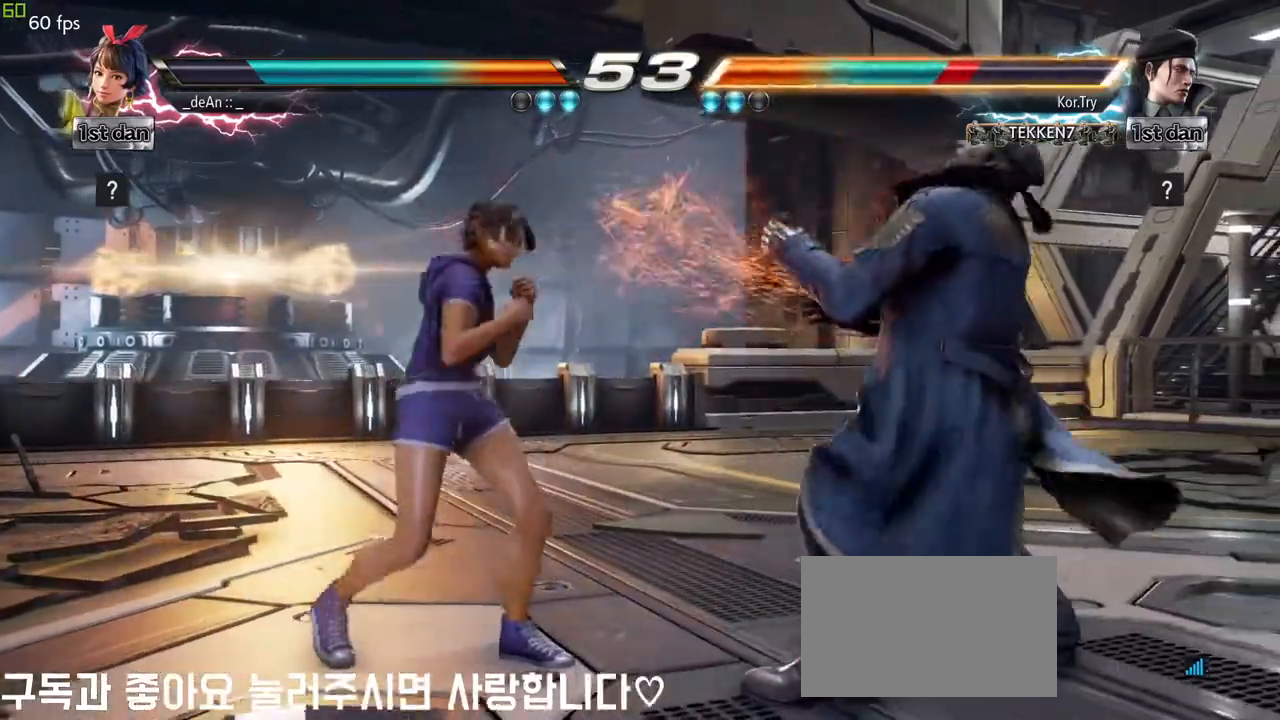
{"buttons": [], "left_stick": "center", "events": [[33, "CIRCLE", "up"], [133, "left_stick", "center"]]}
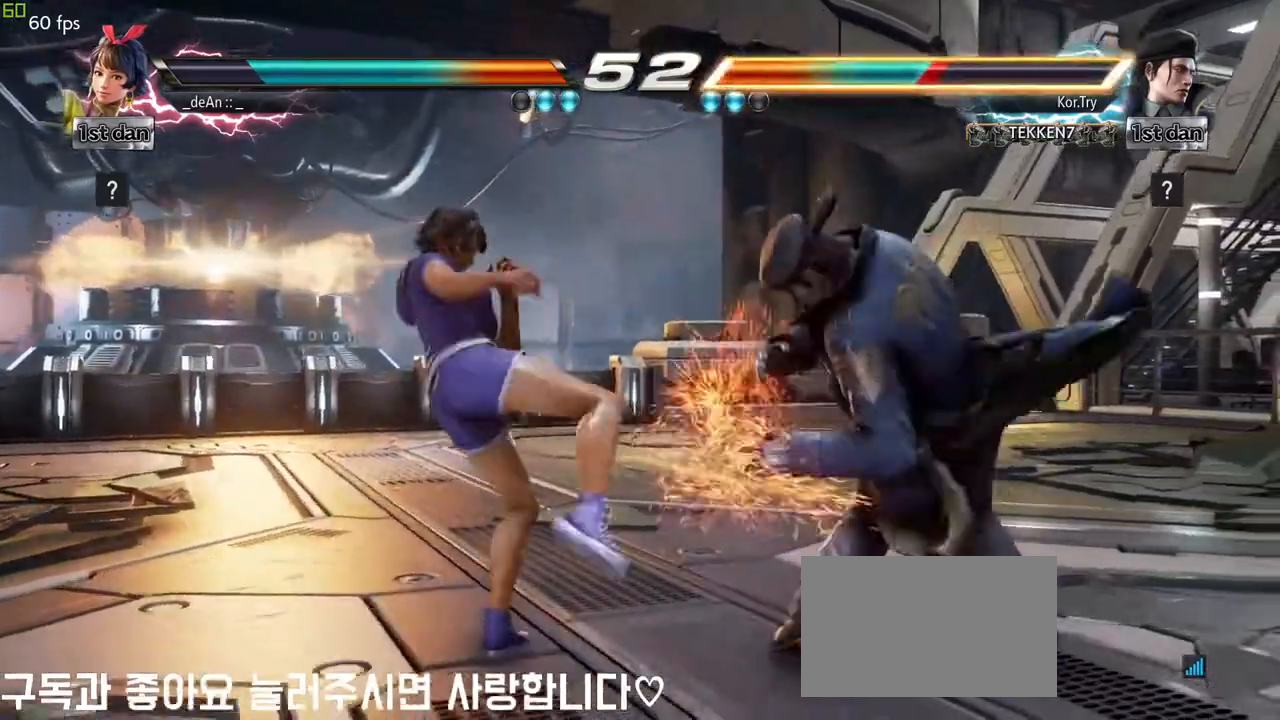
{"buttons": [], "left_stick": "center", "events": [[200, "SQUARE", "down"], [333, "SQUARE", "up"]]}
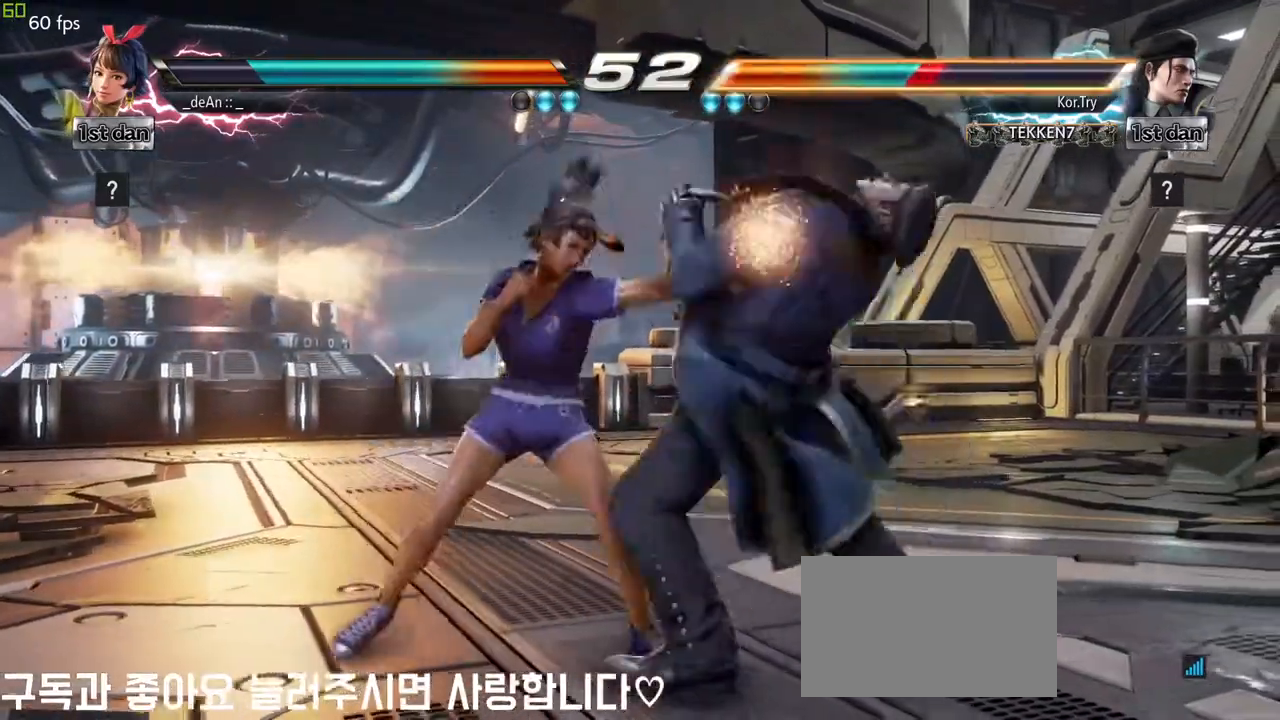
{"buttons": [], "left_stick": "center", "events": [[83, "left_stick", "down"], [117, "CIRCLE", "down"], [217, "CIRCLE", "up"], [300, "left_stick", "center"]]}
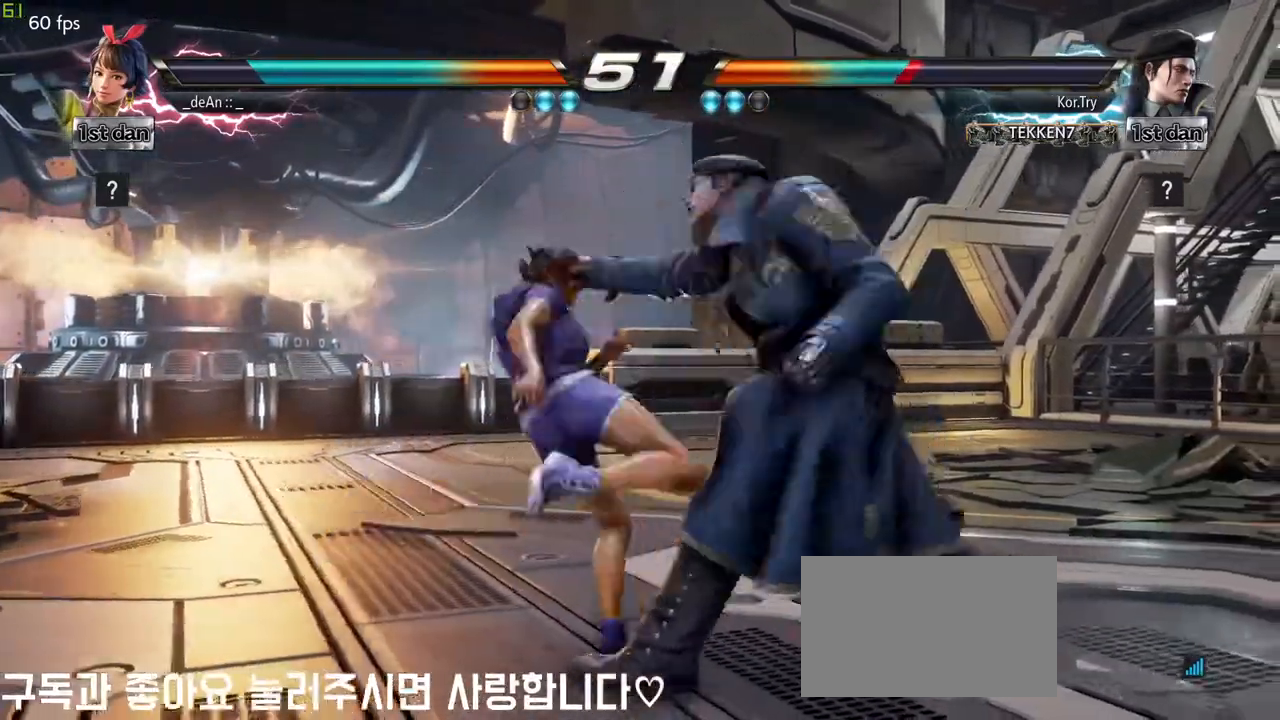
{"buttons": [], "left_stick": "down", "events": [[333, "left_stick", "down"], [350, "CIRCLE", "down"], [450, "CIRCLE", "up"]]}
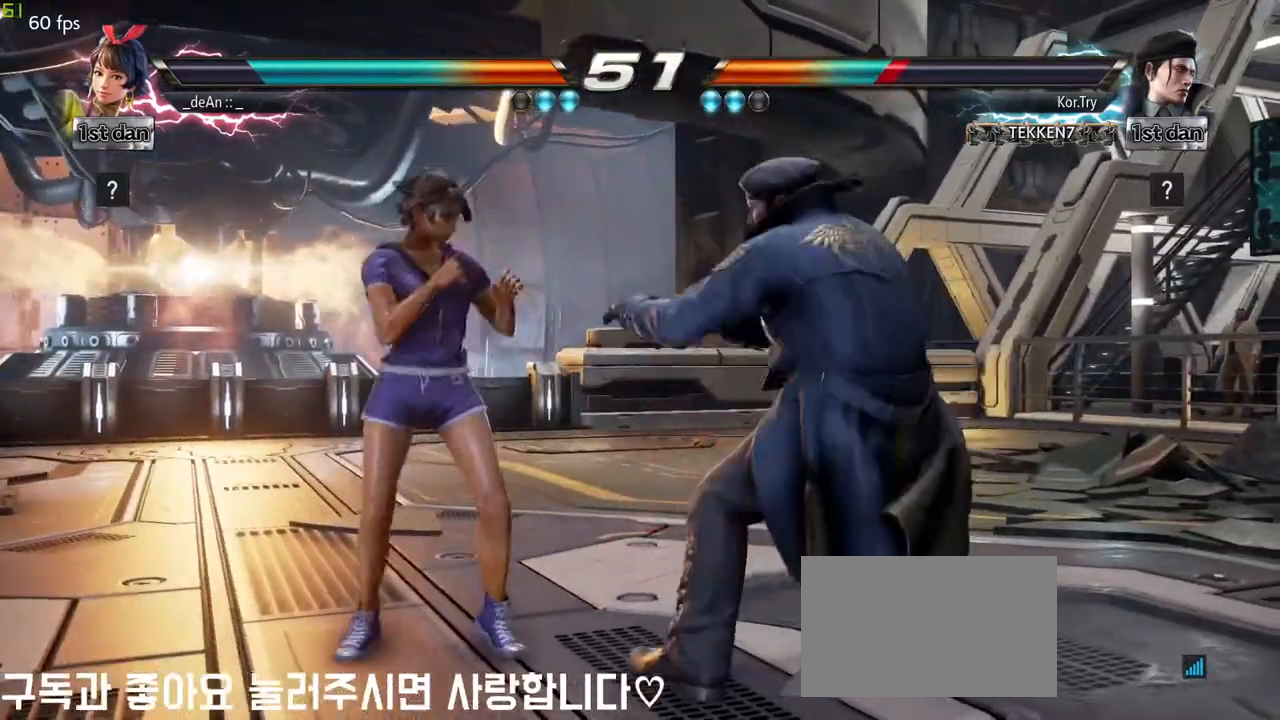
{"buttons": [], "left_stick": "center", "events": [[133, "left_stick", "center"]]}
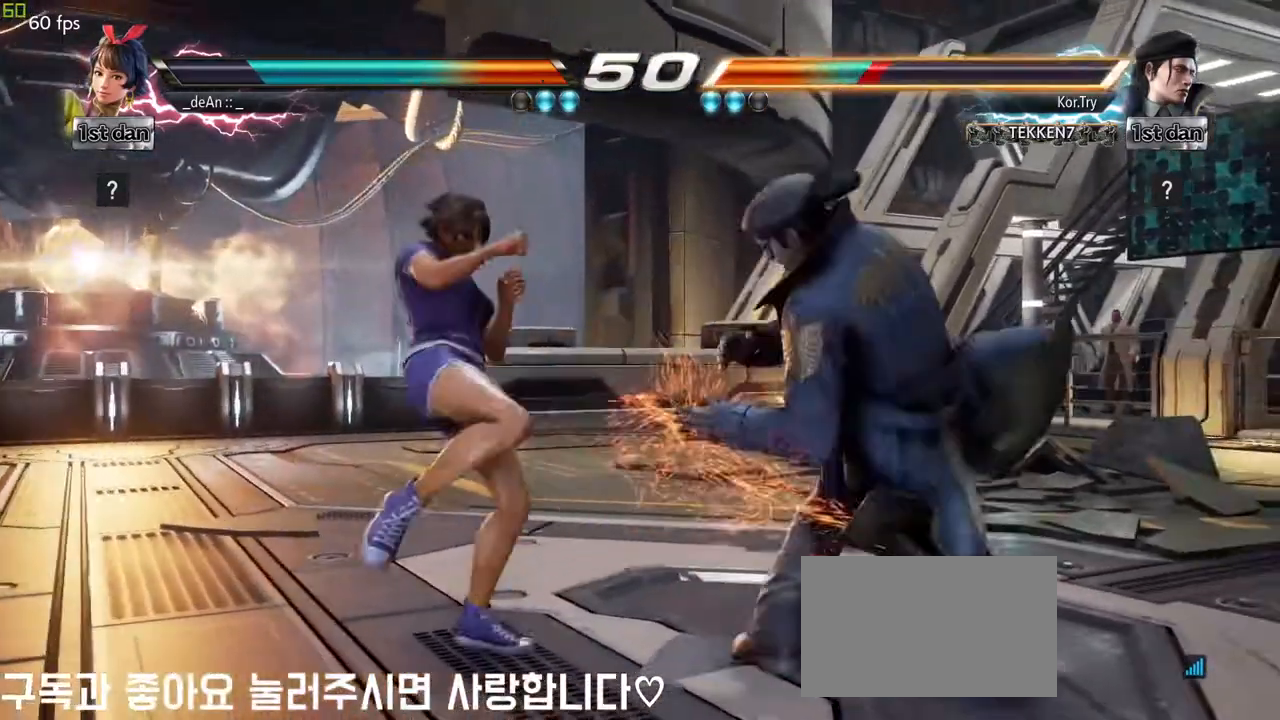
{"buttons": [], "left_stick": "down", "events": [[117, "SQUARE", "down"], [267, "SQUARE", "up"], [483, "left_stick", "down"]]}
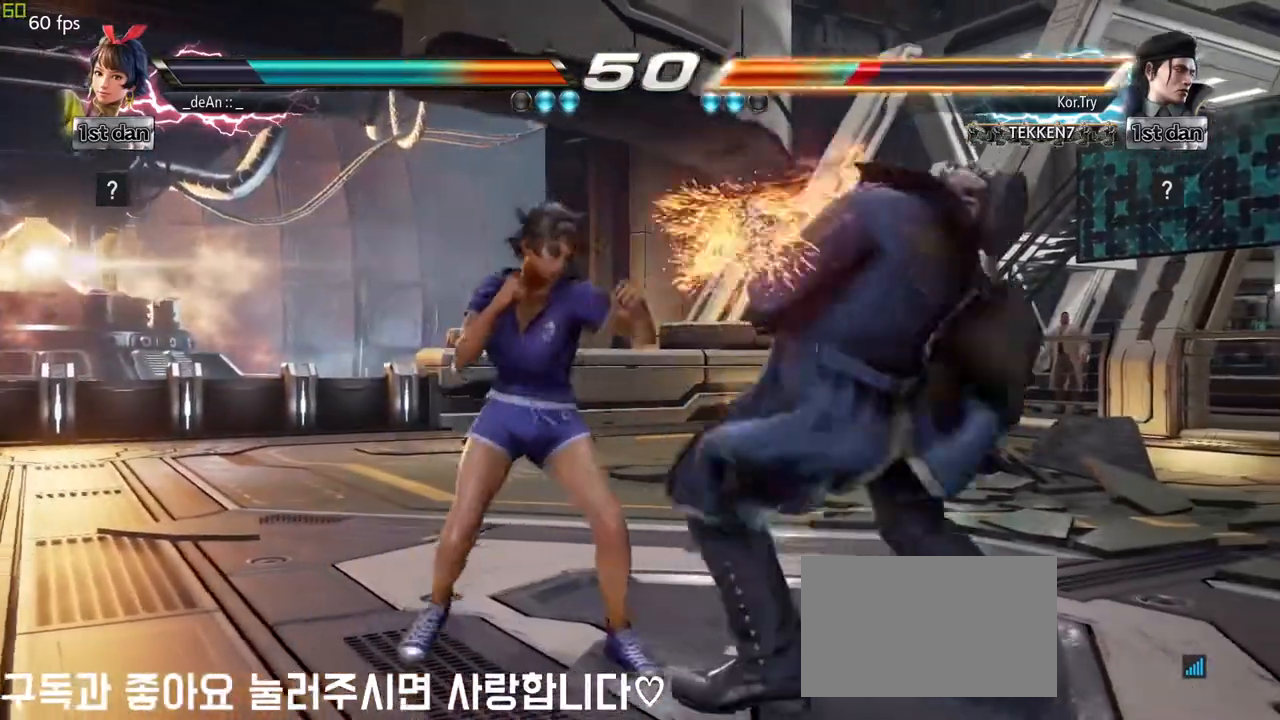
{"buttons": [], "left_stick": "center", "events": [[33, "CIRCLE", "down"], [133, "CIRCLE", "up"], [217, "left_stick", "center"]]}
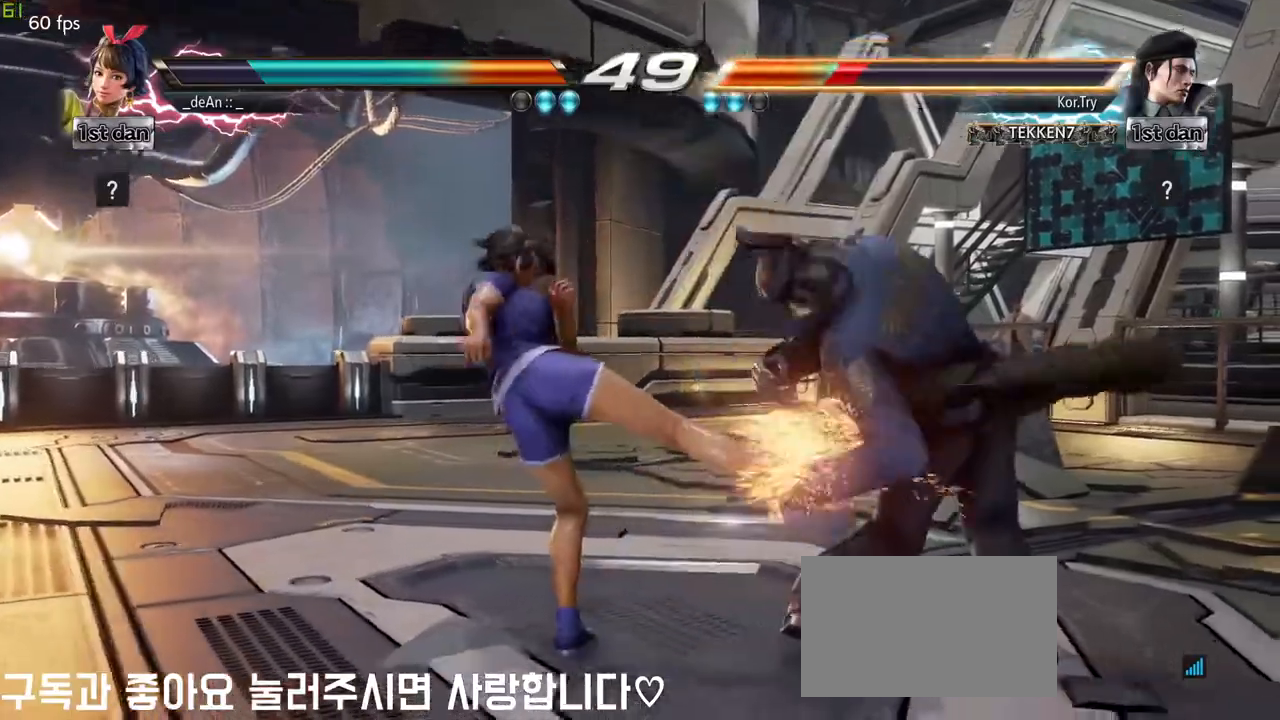
{"buttons": [], "left_stick": "center", "events": [[300, "SQUARE", "down"], [417, "SQUARE", "up"]]}
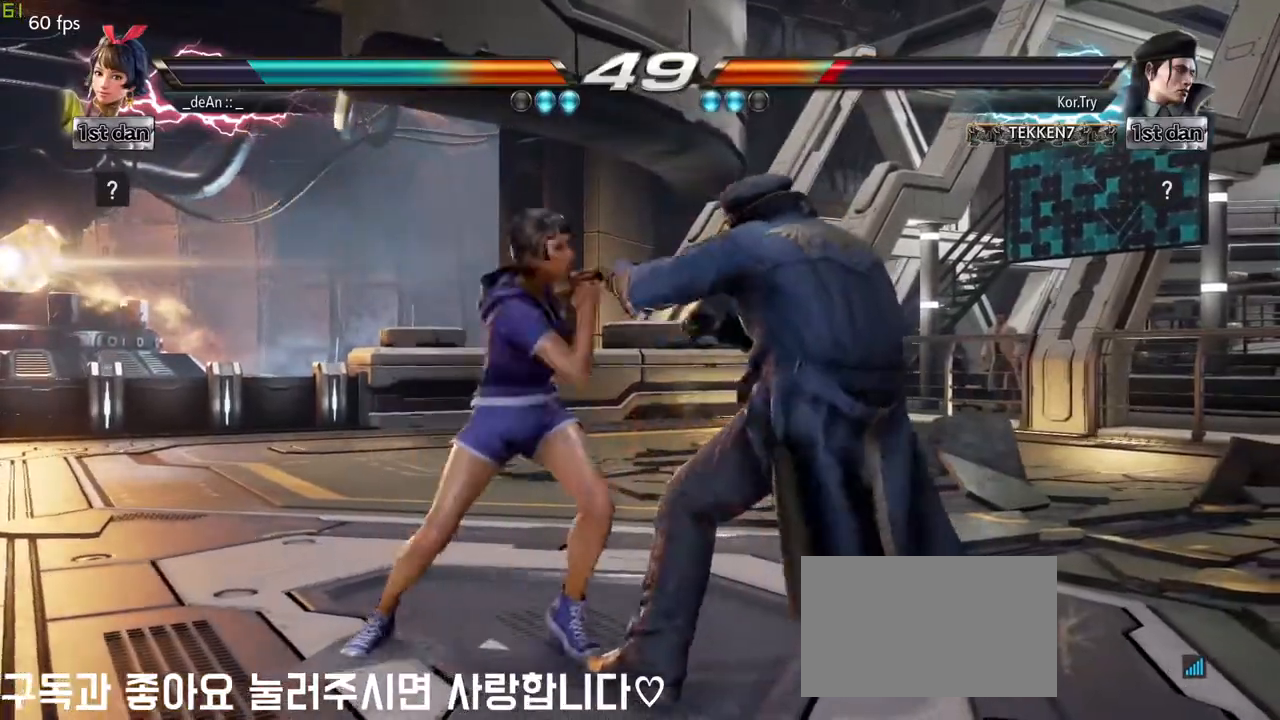
{"buttons": [], "left_stick": "center", "events": [[250, "CROSS", "down"], [367, "CROSS", "up"]]}
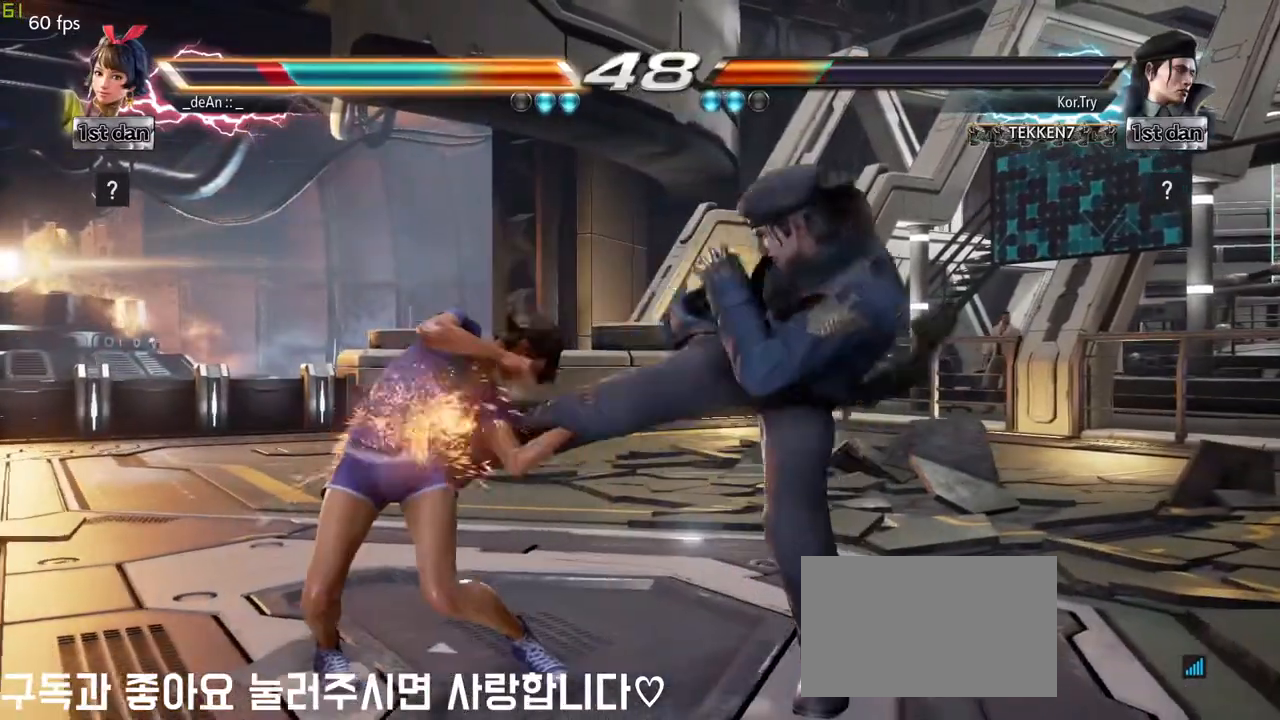
{"buttons": [], "left_stick": "left", "events": [[133, "left_stick", "left"]]}
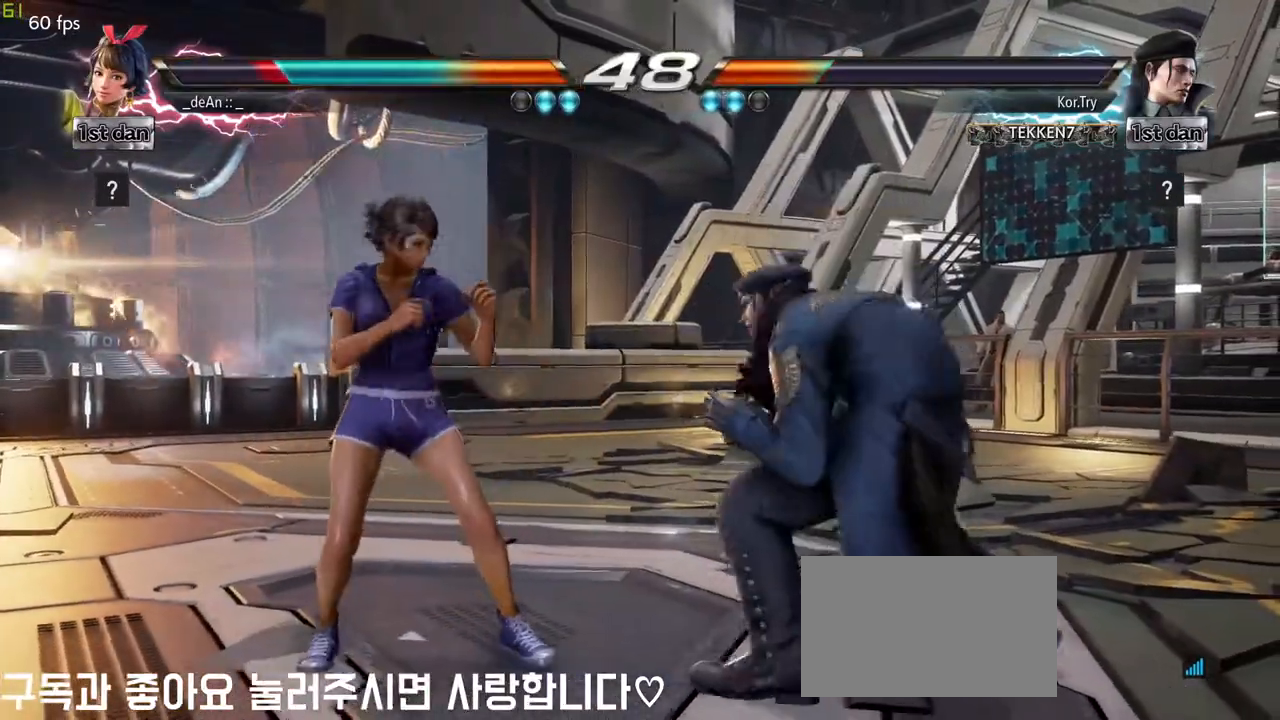
{"buttons": [], "left_stick": "center", "events": [[450, "left_stick", "center"]]}
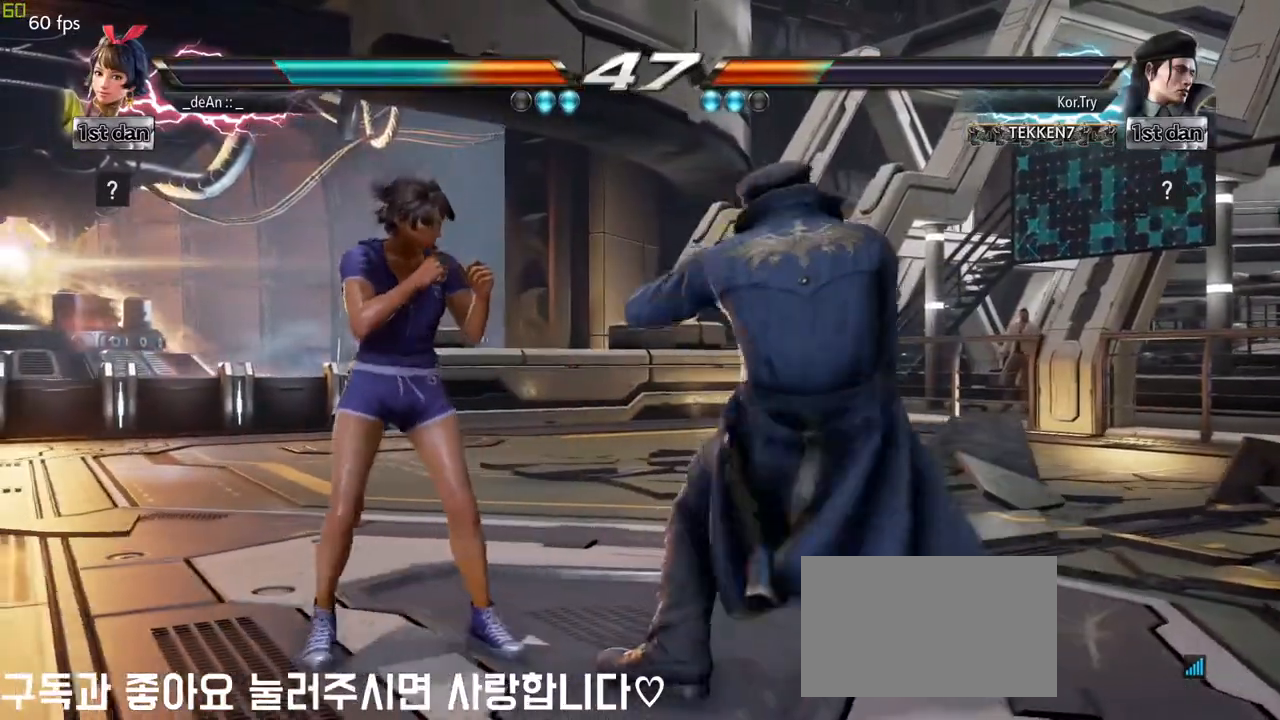
{"buttons": [], "left_stick": "center", "events": [[33, "SQUARE", "down"], [117, "TRIANGLE", "down"], [217, "SQUARE", "up"], [267, "TRIANGLE", "up"]]}
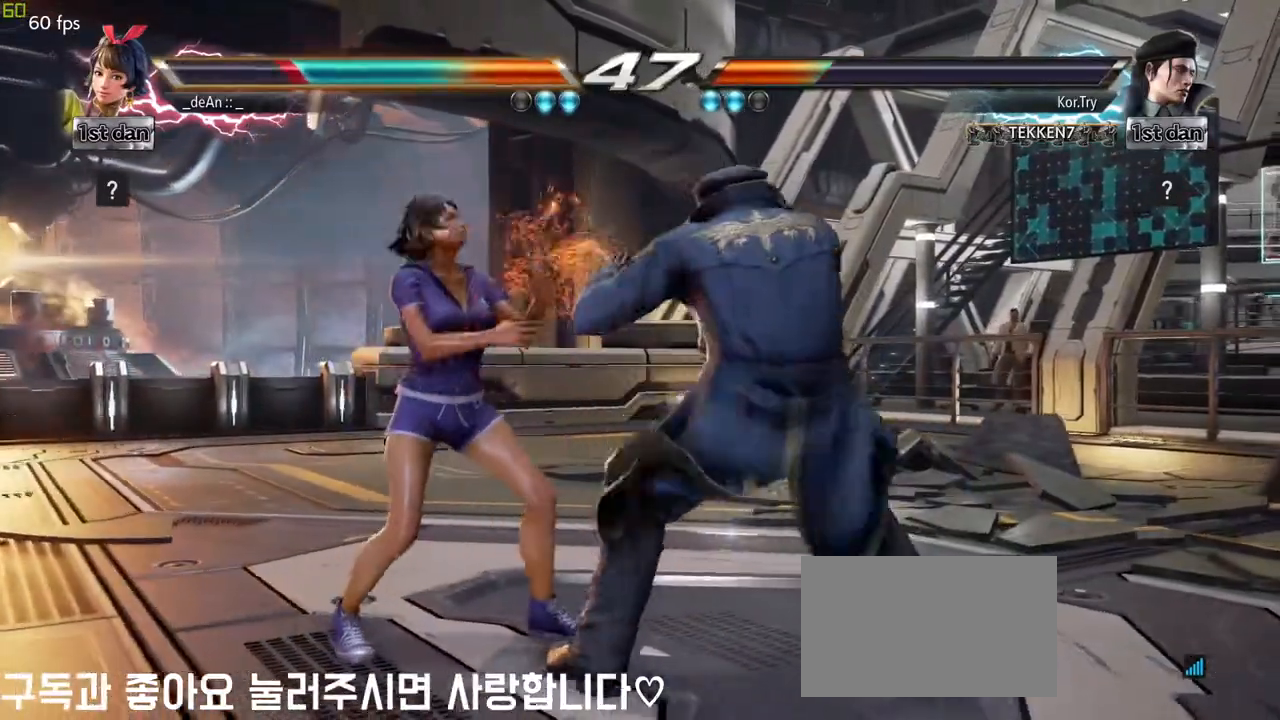
{"buttons": [], "left_stick": "left", "events": [[83, "left_stick", "left"]]}
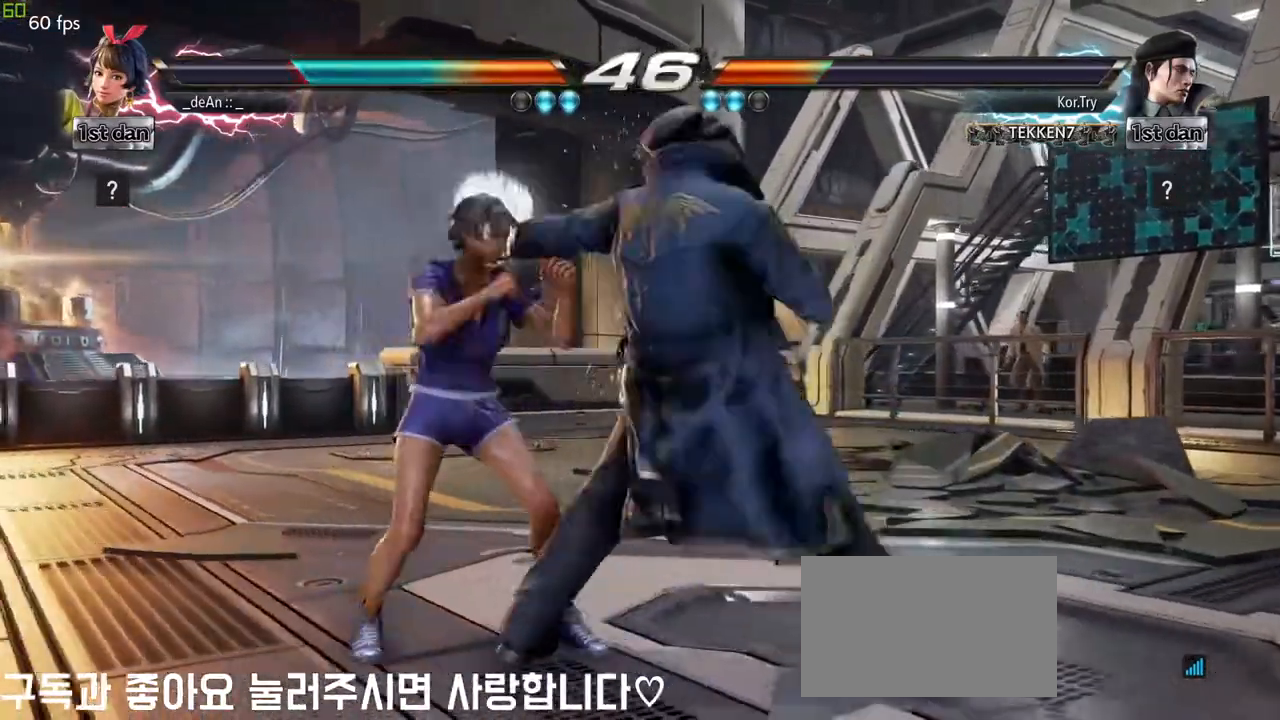
{"buttons": [], "left_stick": "center", "events": [[233, "left_stick", "center"], [267, "SQUARE", "down"], [333, "TRIANGLE", "down"], [417, "SQUARE", "up"], [467, "TRIANGLE", "up"]]}
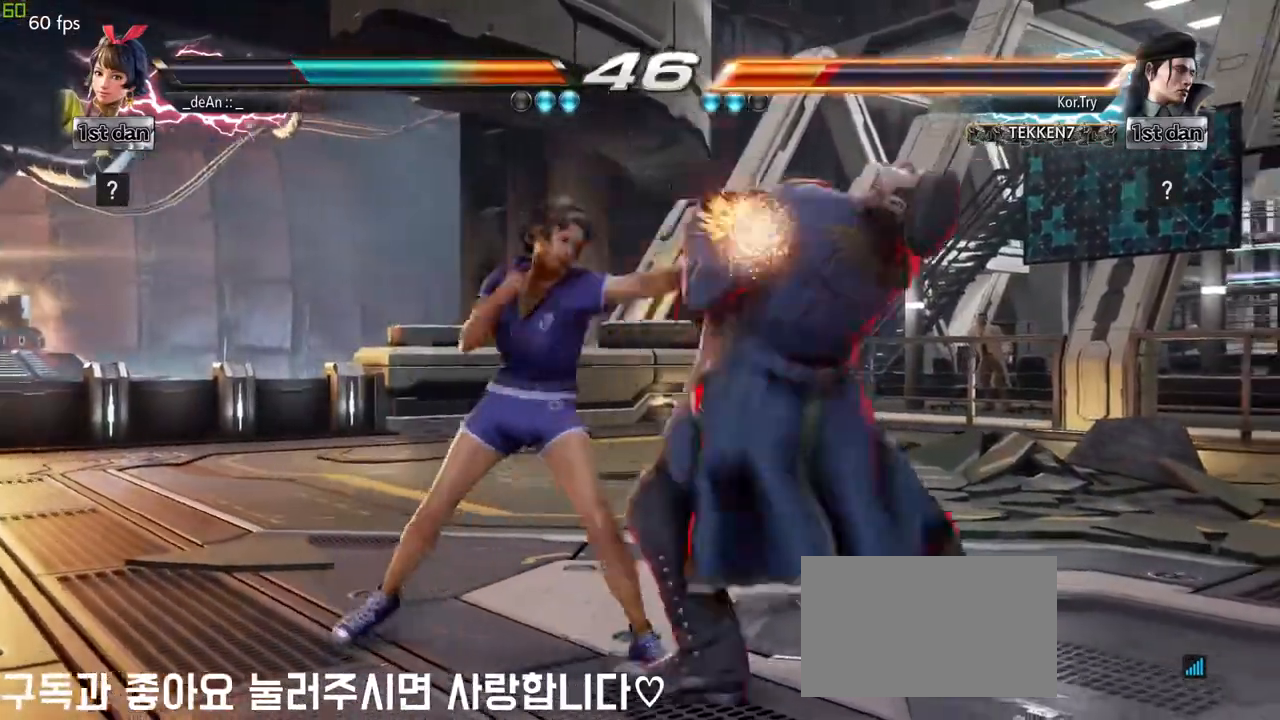
{"buttons": [], "left_stick": "center", "events": [[400, "CIRCLE", "down"], [500, "CIRCLE", "up"]]}
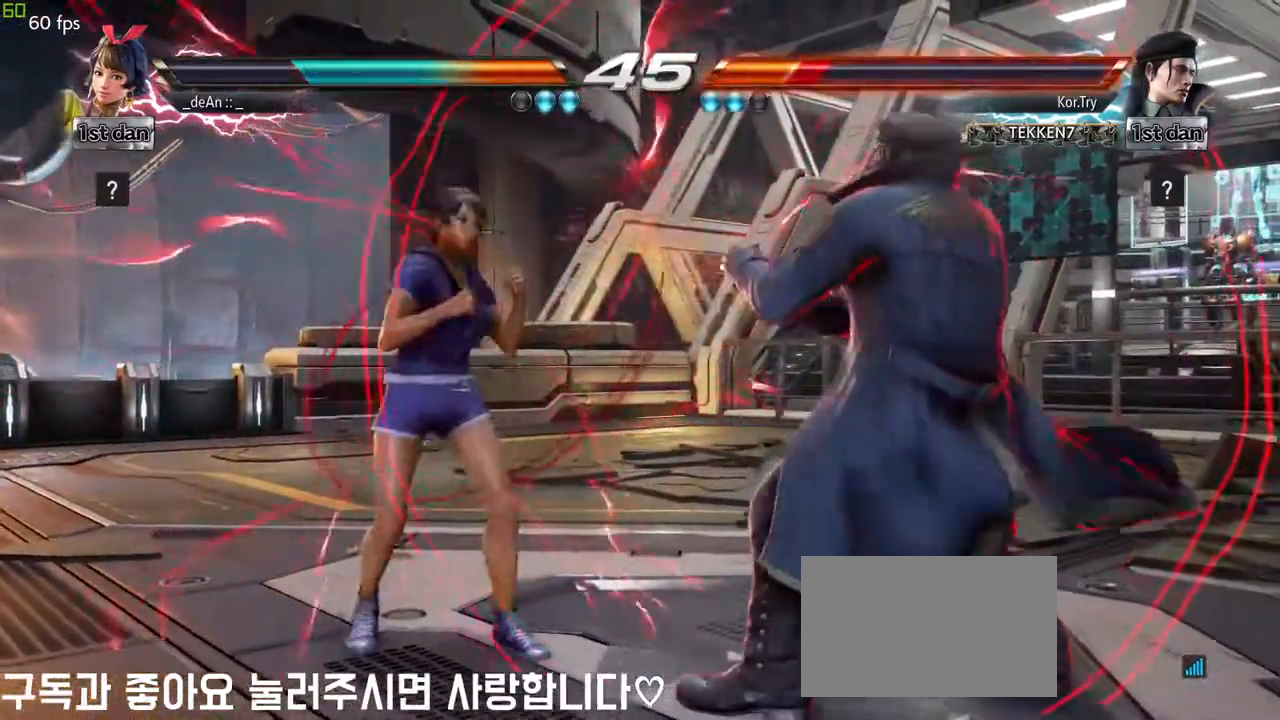
{"buttons": [], "left_stick": "center", "events": []}
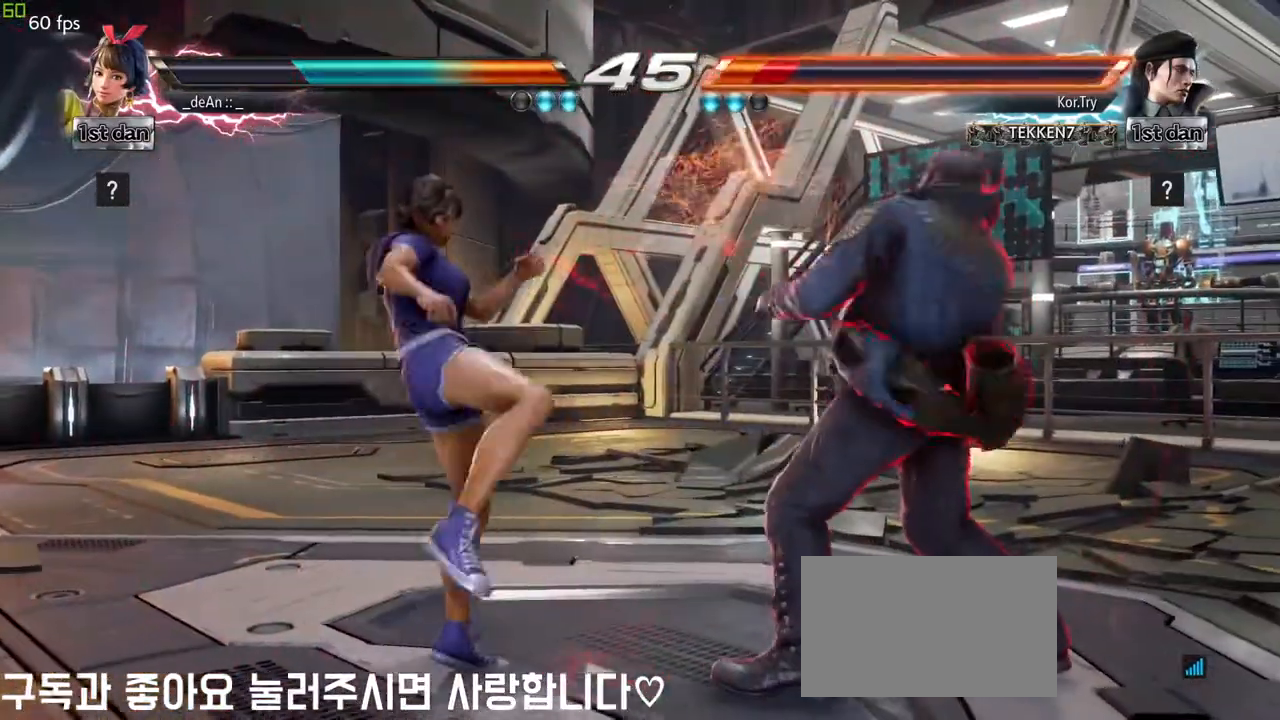
{"buttons": ["CIRCLE"], "left_stick": "down", "events": [[67, "SQUARE", "down"], [233, "SQUARE", "up"], [467, "left_stick", "down"], [483, "CIRCLE", "down"]]}
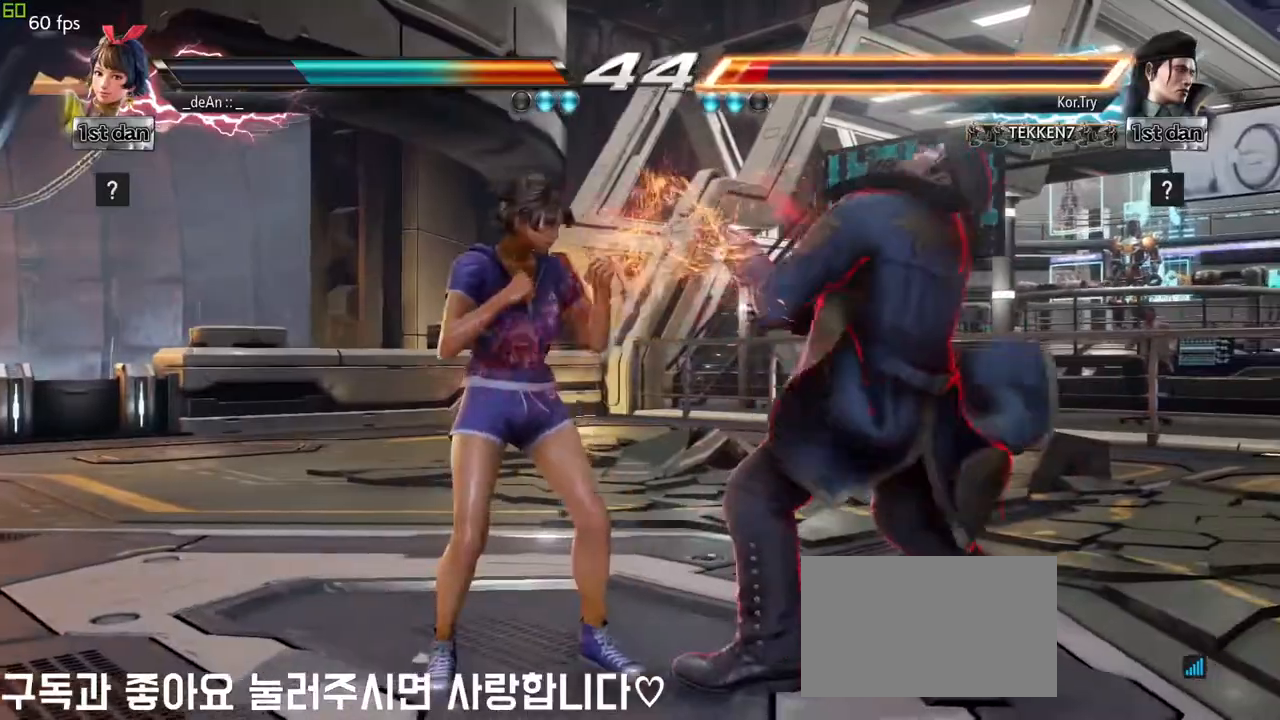
{"buttons": [], "left_stick": "center", "events": [[83, "CIRCLE", "up"], [183, "left_stick", "center"]]}
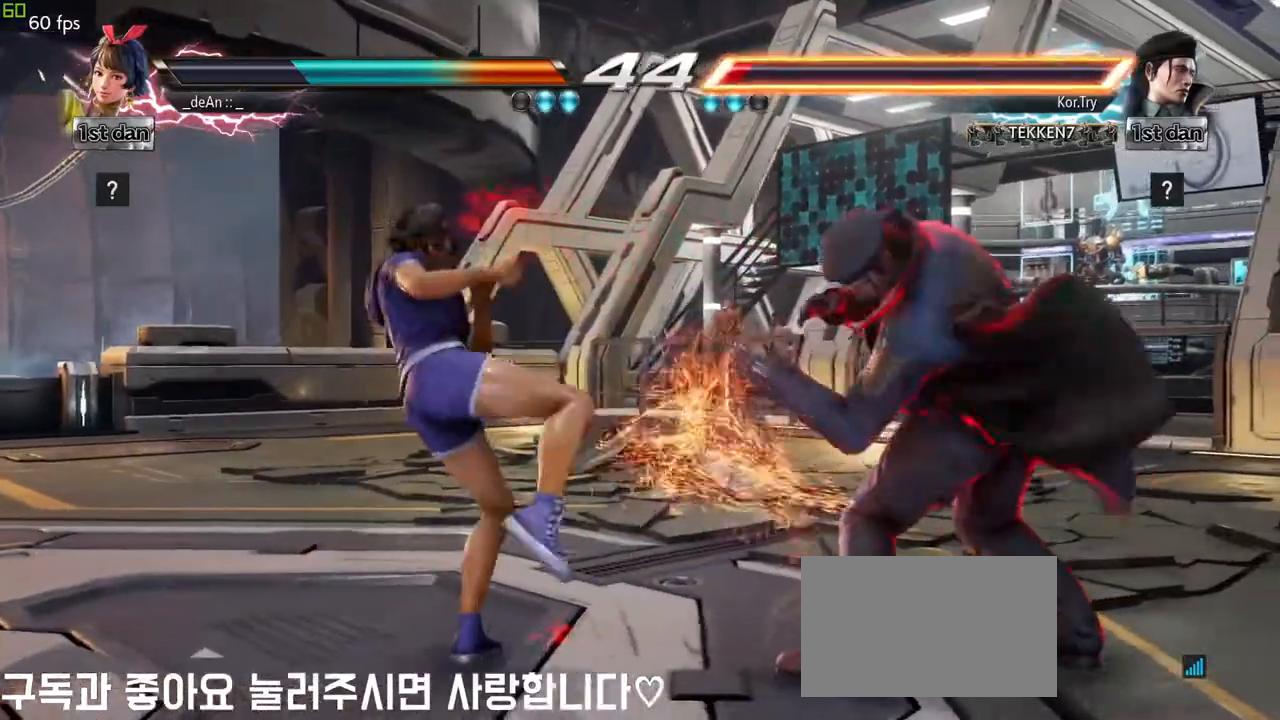
{"buttons": [], "left_stick": "center", "events": [[183, "SQUARE", "down"], [333, "SQUARE", "up"]]}
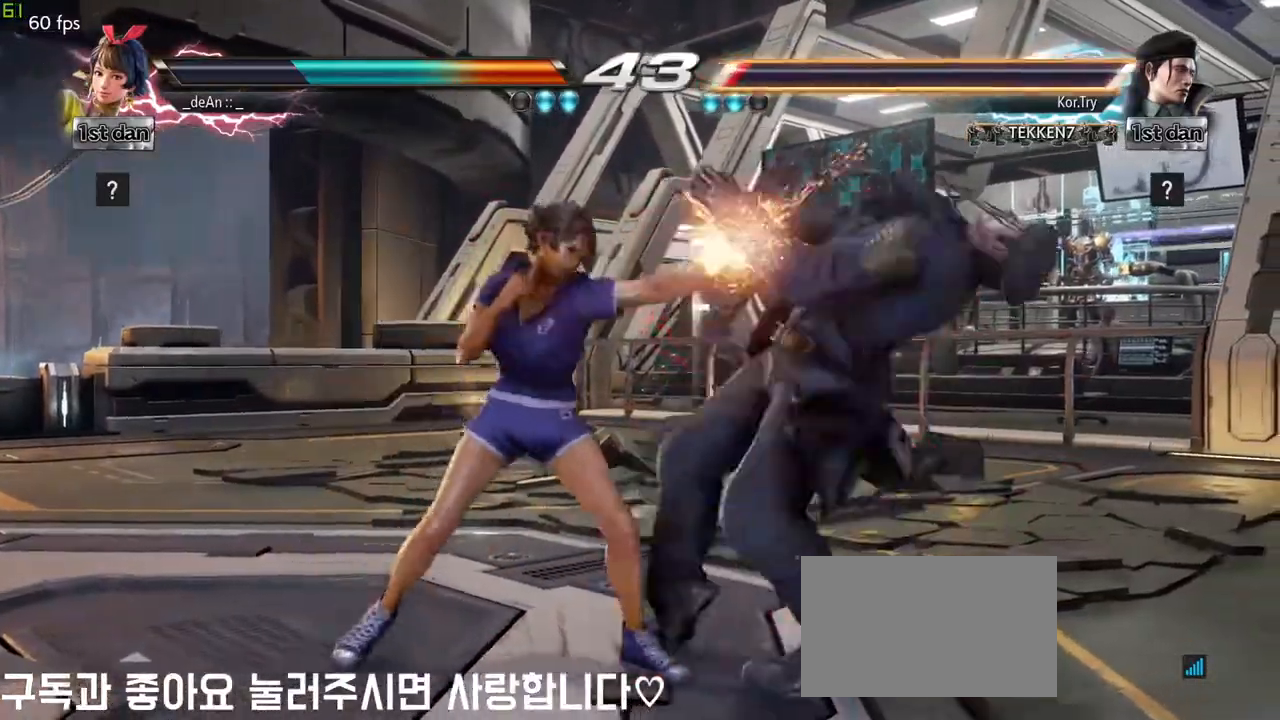
{"buttons": [], "left_stick": "center"}